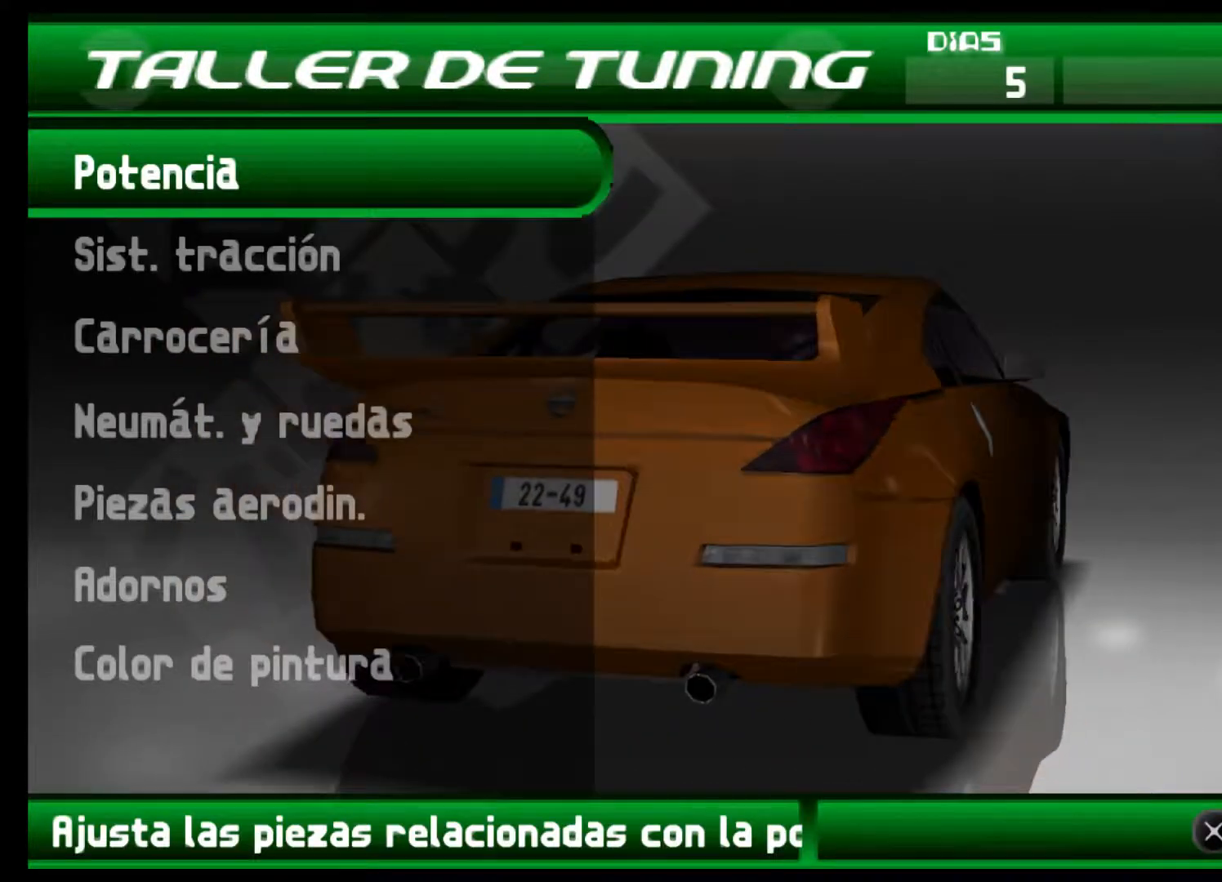
Gameplay with a controller (Xbox layout); each line is a JSON object with the inputs held at the frame after it. "events" lists button and stick changes between this image and that frame as [ms after this image, input, new state], when the widget could be followed in between. Not read: L3 R3.
{"buttons": [], "left_stick": "center", "right_stick": "center", "events": [[267, "DPAD_DOWN", "down"], [433, "DPAD_DOWN", "up"]]}
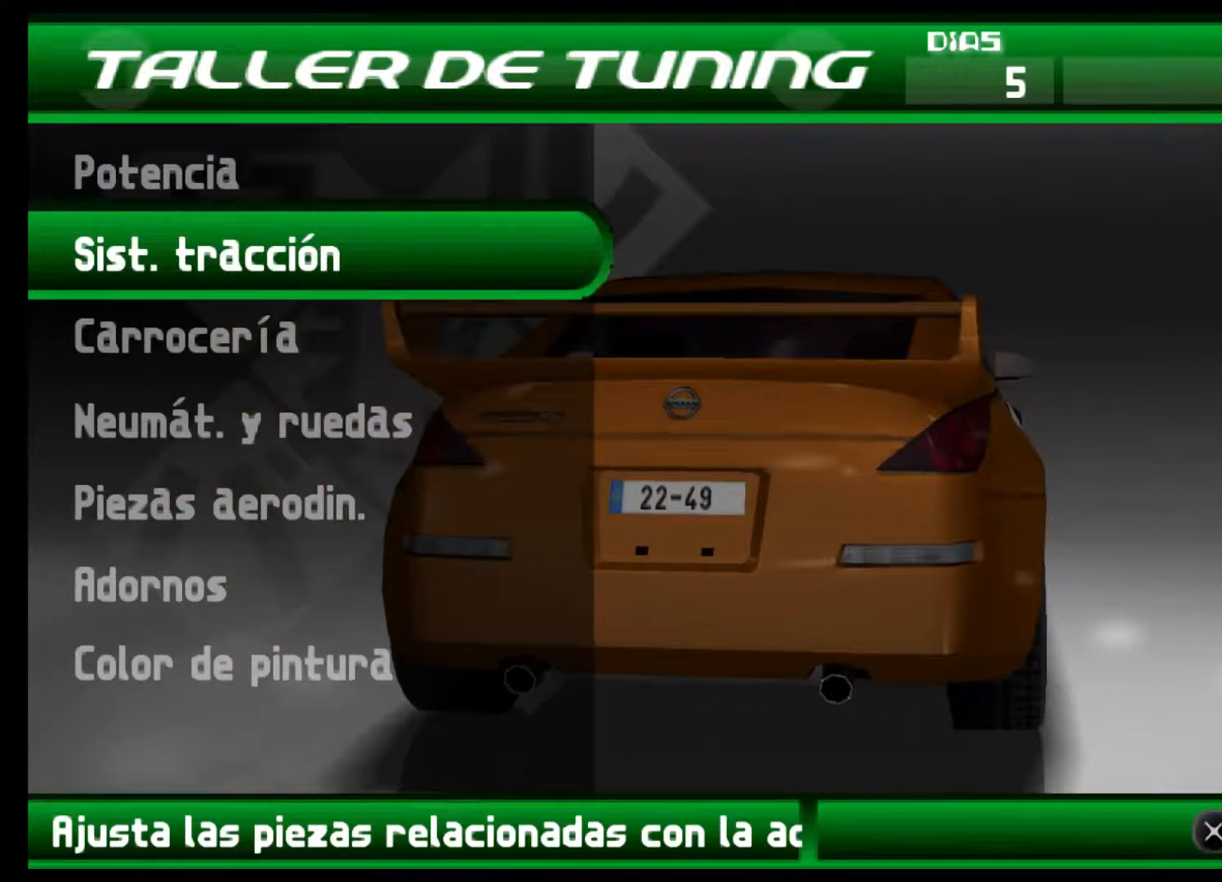
{"buttons": [], "left_stick": "center", "right_stick": "center", "events": [[33, "DPAD_DOWN", "down"], [167, "DPAD_DOWN", "up"], [300, "DPAD_DOWN", "down"], [433, "DPAD_DOWN", "up"]]}
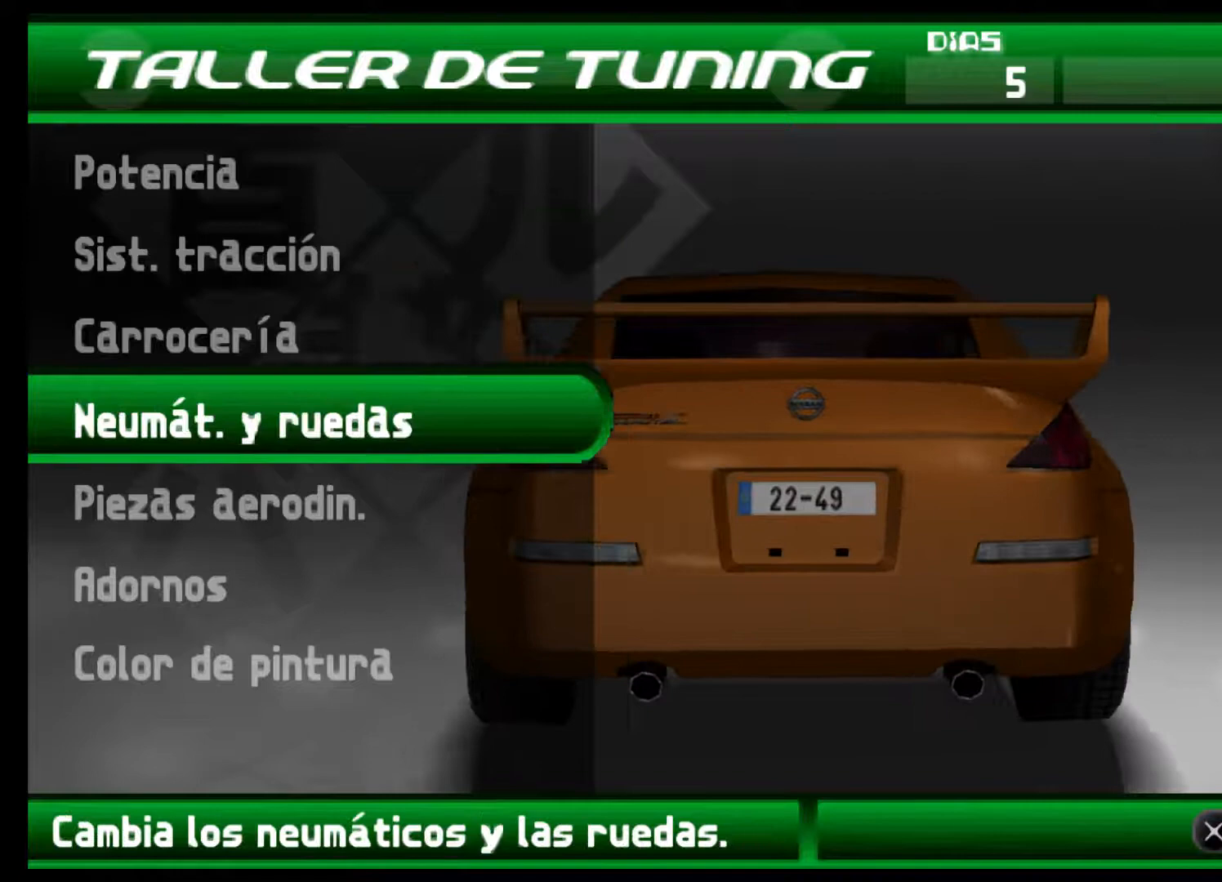
{"buttons": [], "left_stick": "center", "right_stick": "center", "events": [[33, "DPAD_DOWN", "down"], [167, "DPAD_DOWN", "up"]]}
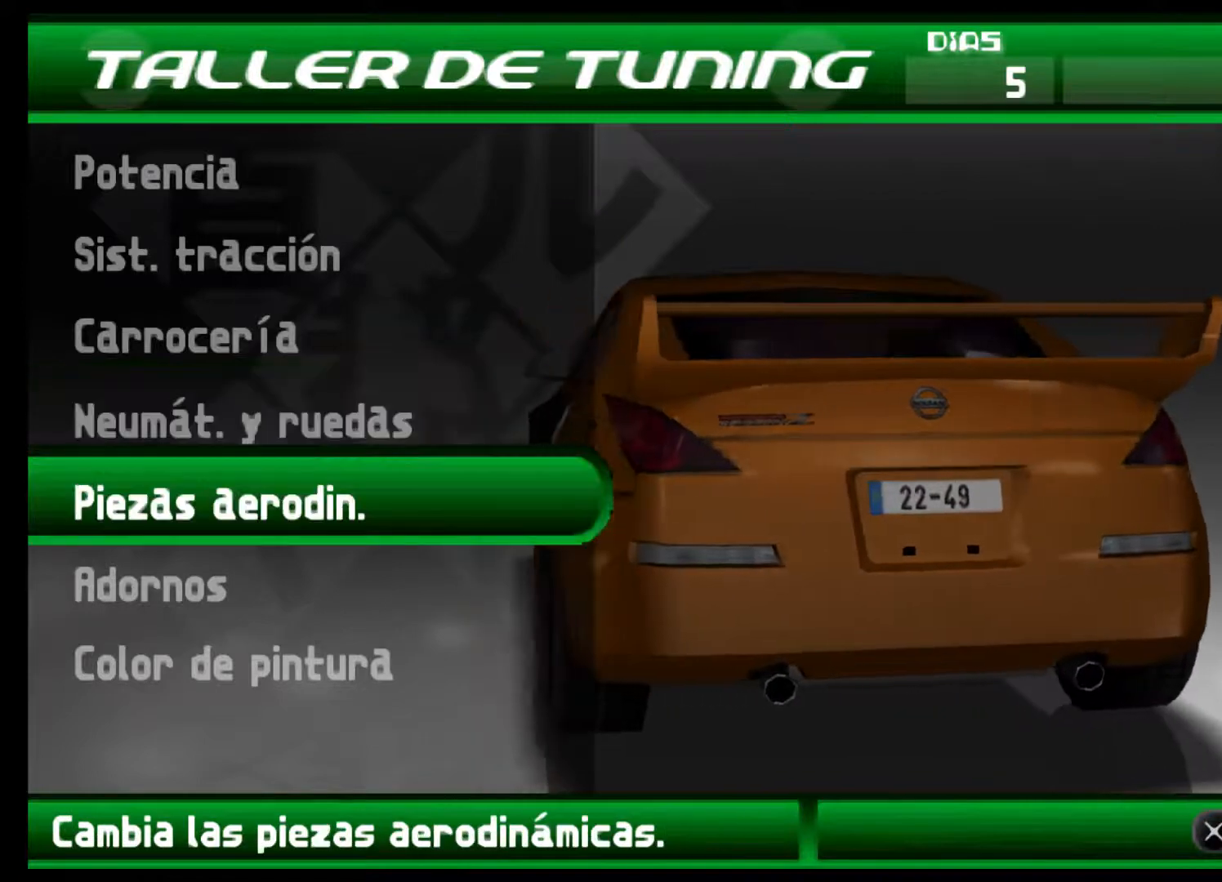
{"buttons": [], "left_stick": "center", "right_stick": "center", "events": [[33, "DPAD_UP", "down"], [133, "DPAD_UP", "up"], [300, "DPAD_DOWN", "down"], [433, "DPAD_DOWN", "up"]]}
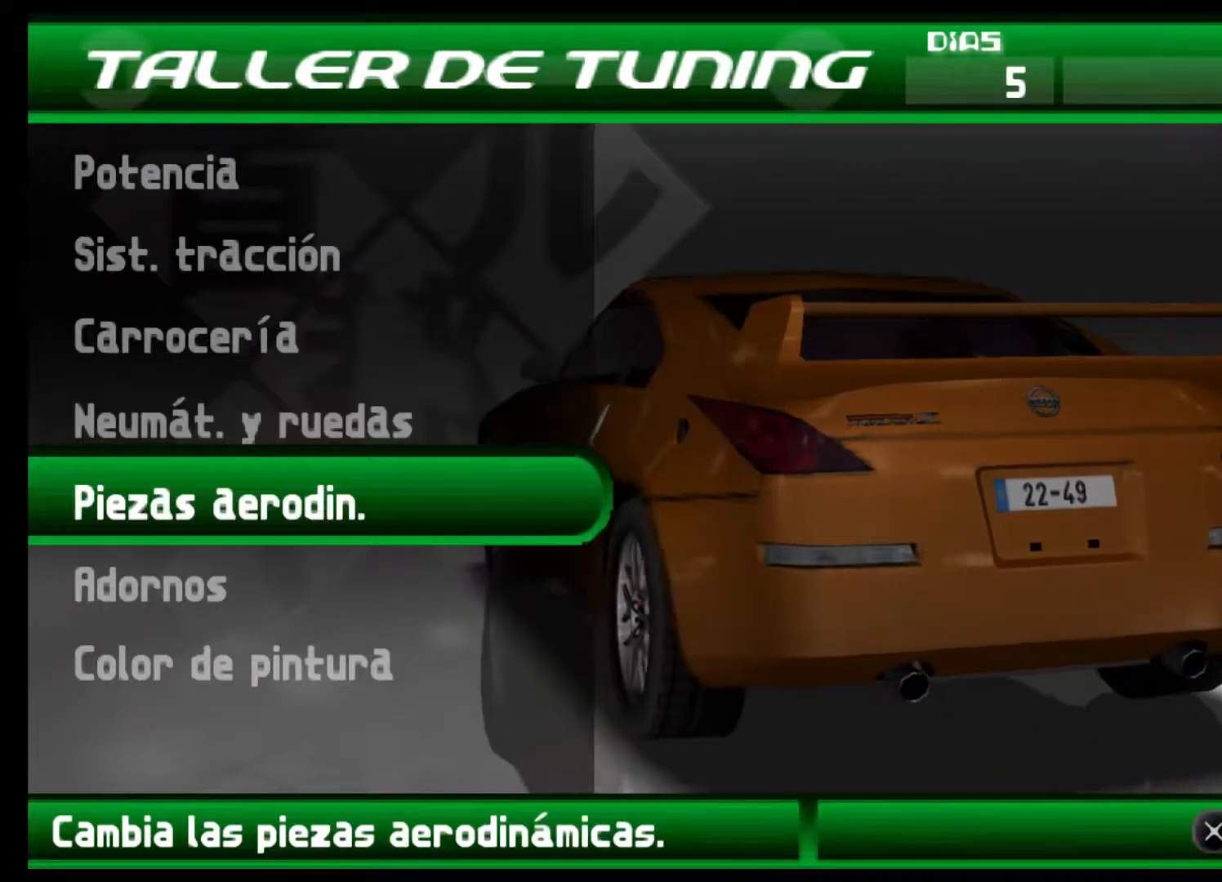
{"buttons": [], "left_stick": "center", "right_stick": "center", "events": [[200, "DPAD_UP", "down"], [333, "DPAD_UP", "up"], [433, "DPAD_UP", "down"], [500, "DPAD_UP", "up"]]}
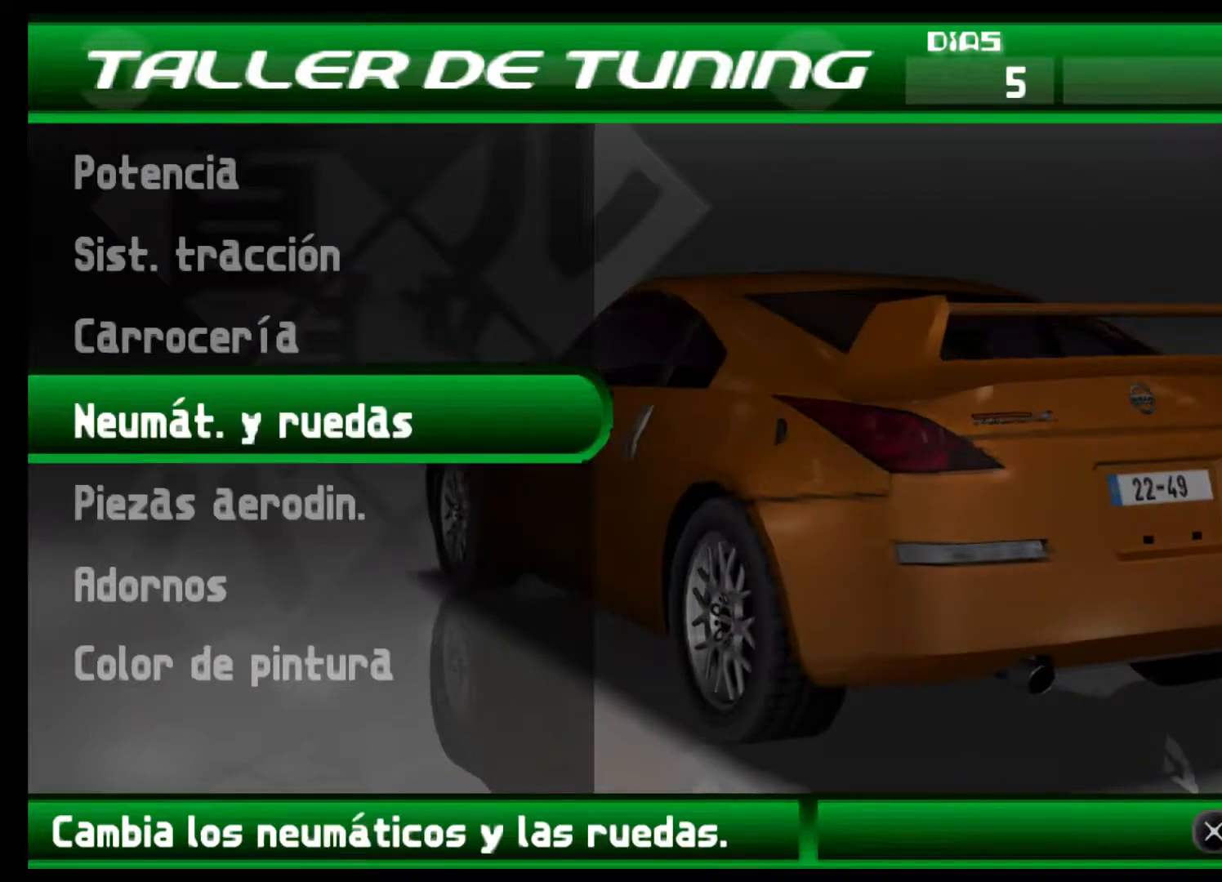
{"buttons": ["A"], "left_stick": "center", "right_stick": "center", "events": [[100, "DPAD_UP", "down"], [200, "DPAD_UP", "up"], [433, "A", "down"]]}
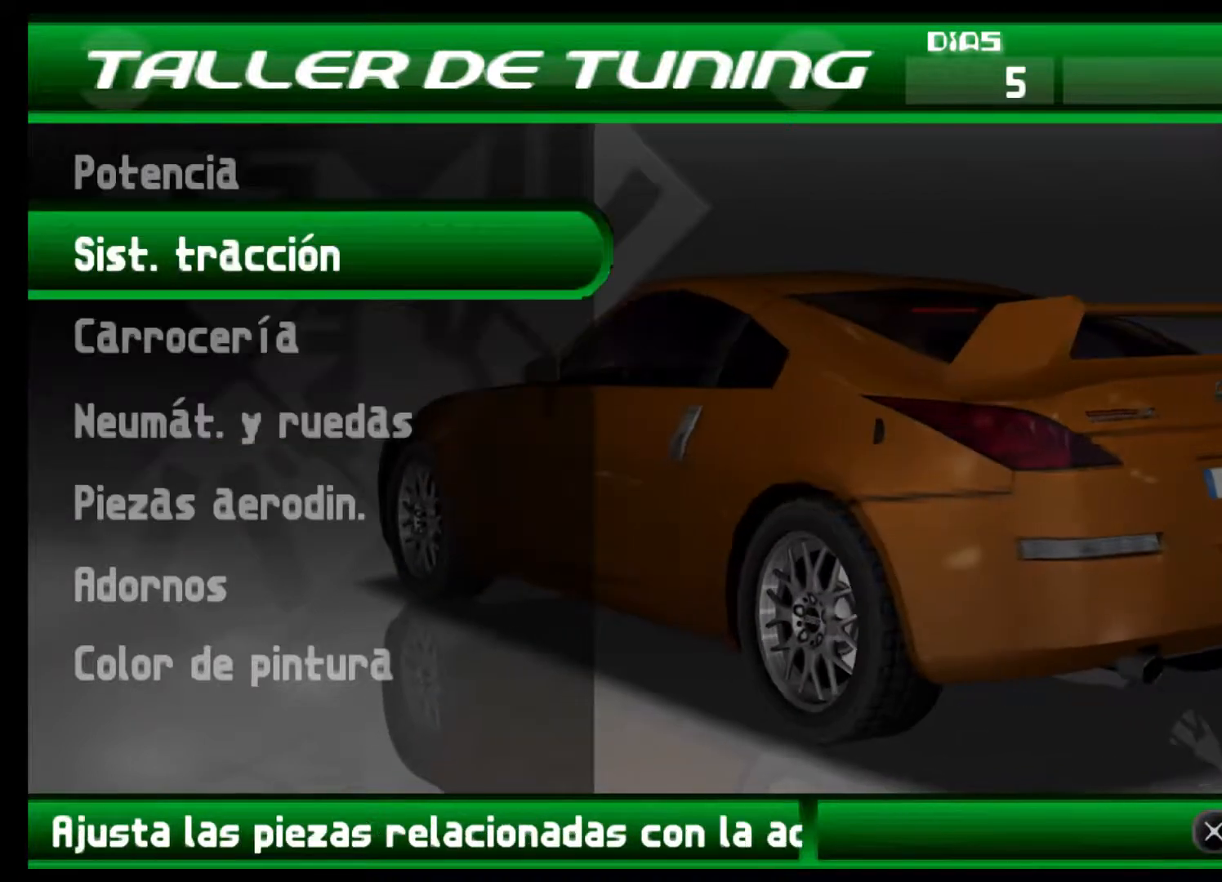
{"buttons": [], "left_stick": "center", "right_stick": "center", "events": [[33, "A", "up"]]}
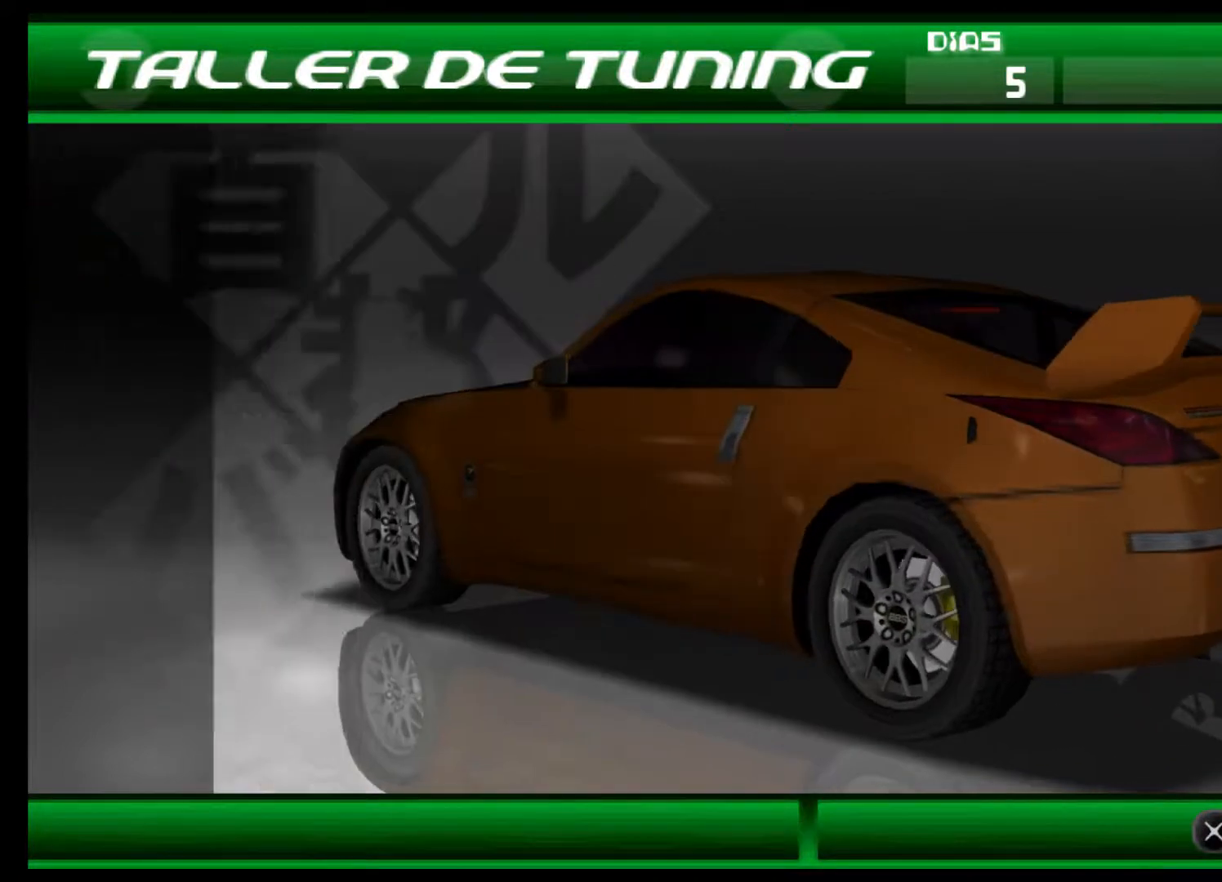
{"buttons": ["A"], "left_stick": "center", "right_stick": "center", "events": [[500, "A", "down"]]}
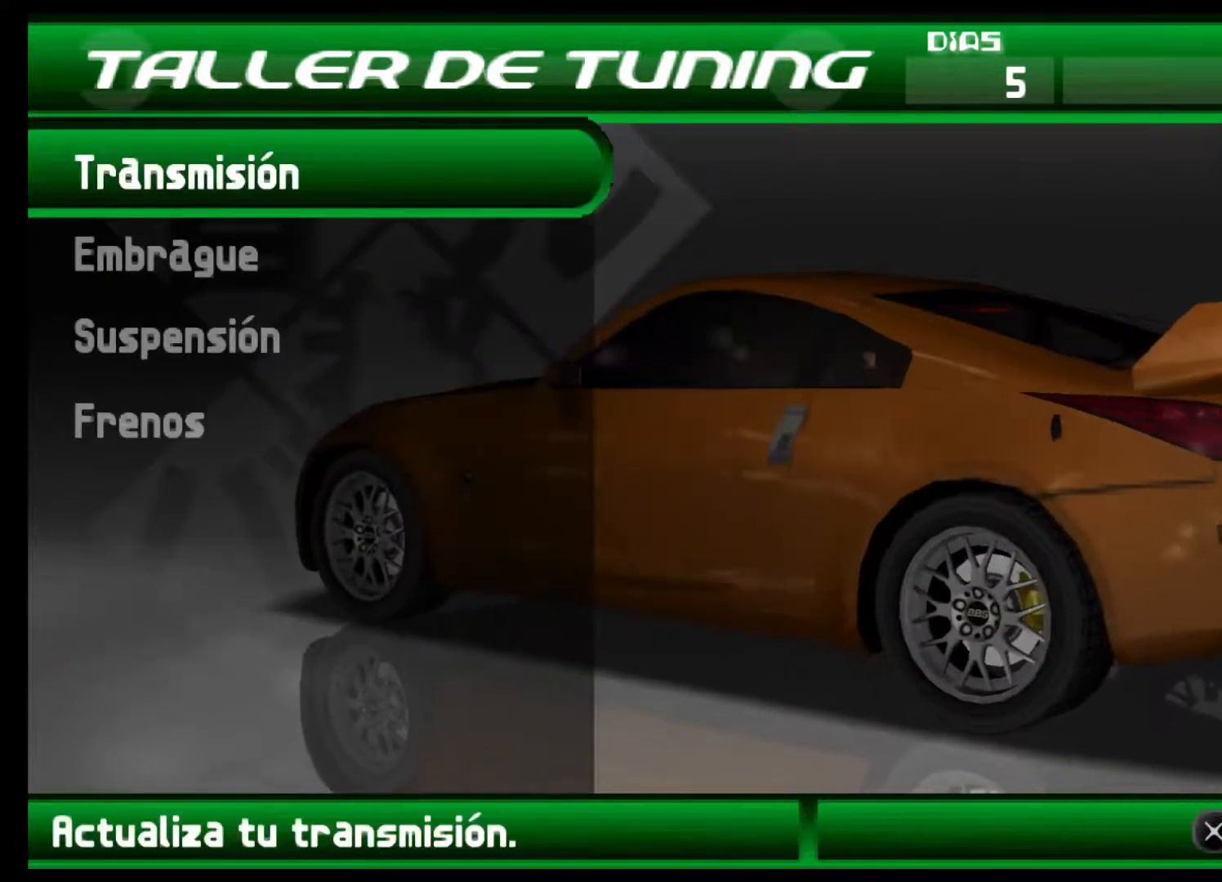
{"buttons": [], "left_stick": "center", "right_stick": "center", "events": [[133, "A", "up"]]}
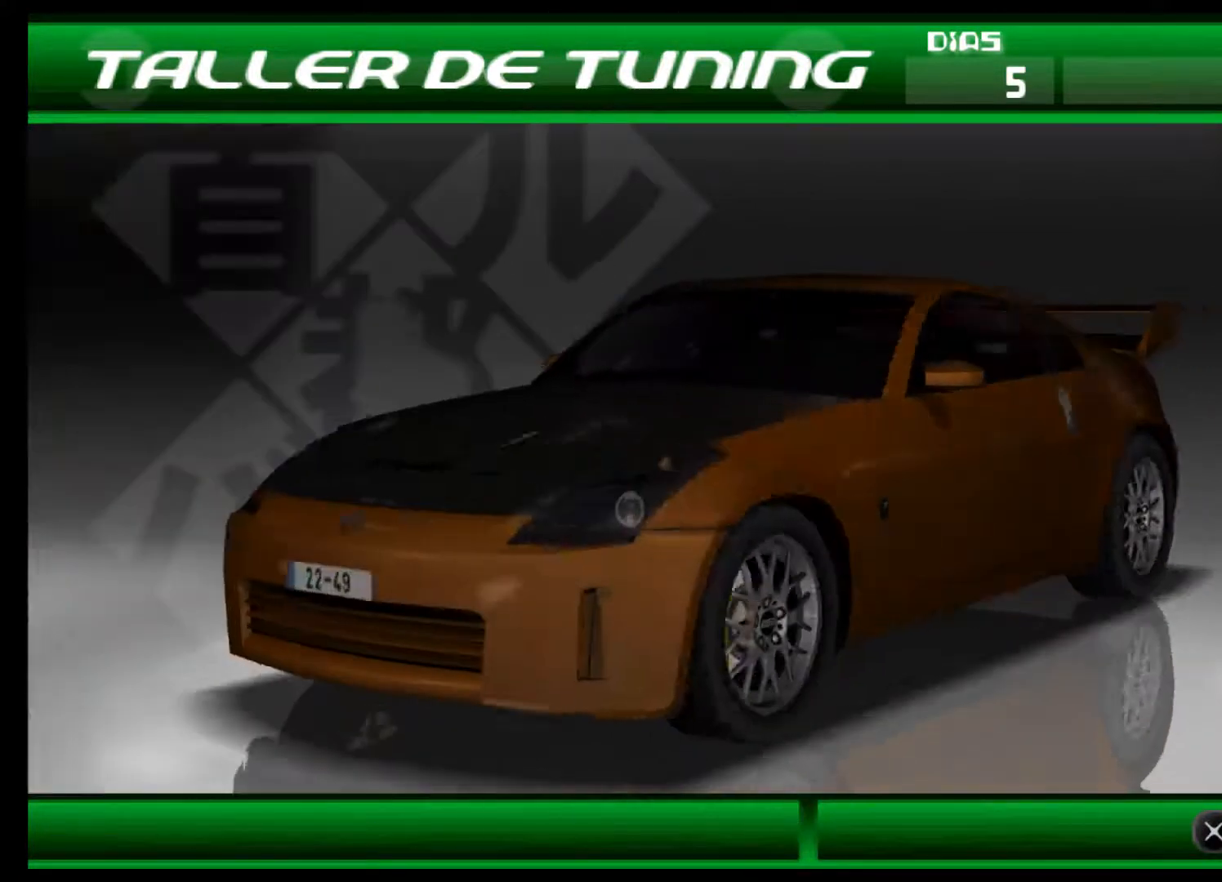
{"buttons": ["DPAD_DOWN"], "left_stick": "center", "right_stick": "center", "events": [[467, "DPAD_DOWN", "down"]]}
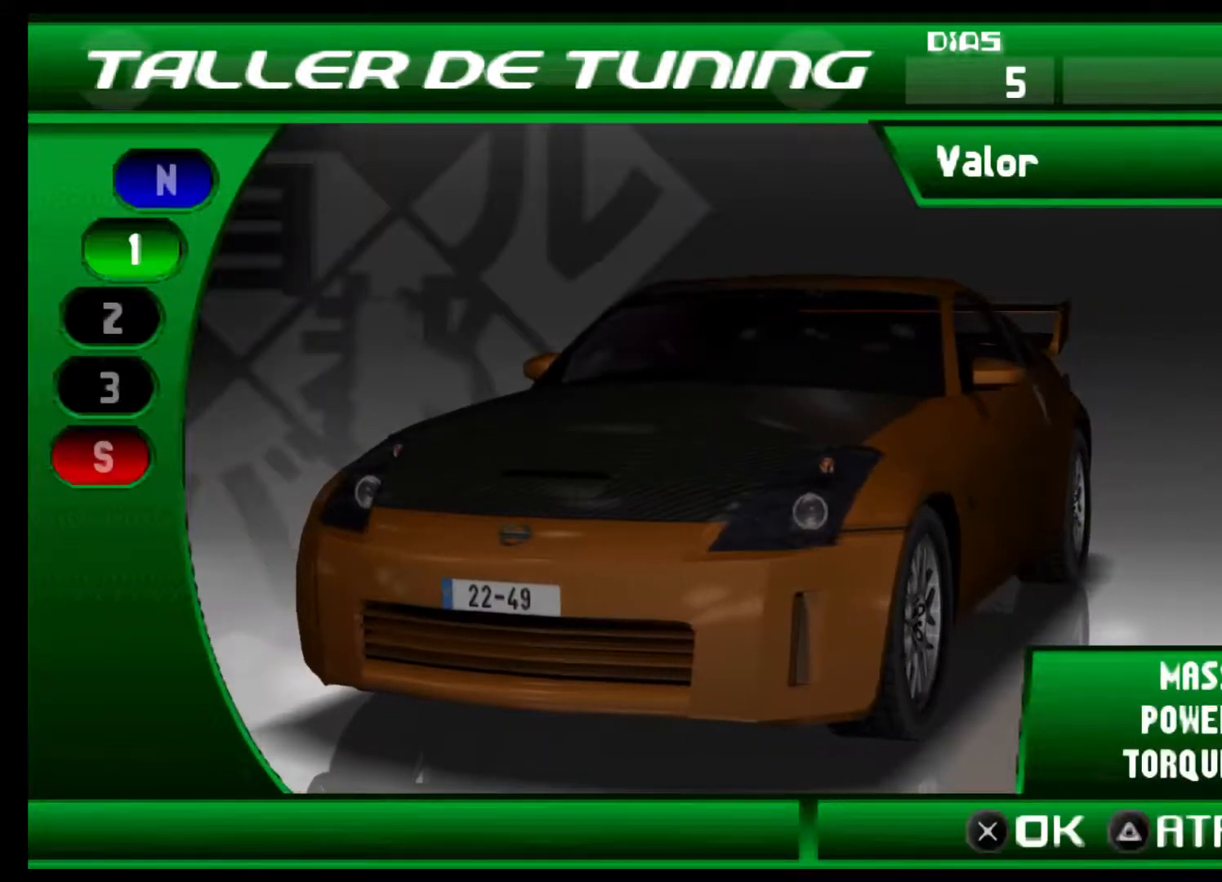
{"buttons": ["DPAD_DOWN"], "left_stick": "center", "right_stick": "center", "events": [[133, "DPAD_DOWN", "up"], [233, "DPAD_DOWN", "down"], [367, "DPAD_DOWN", "up"], [467, "DPAD_DOWN", "down"]]}
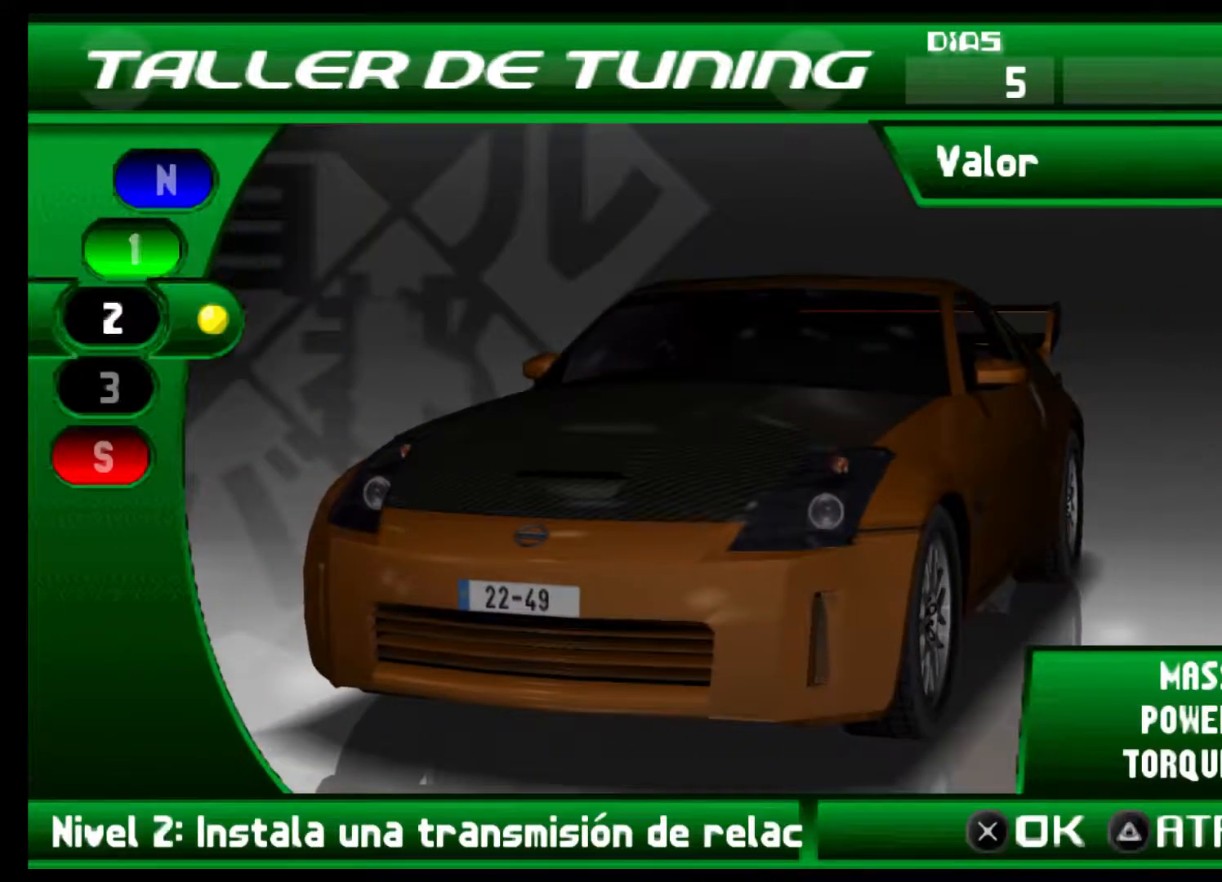
{"buttons": [], "left_stick": "center", "right_stick": "center", "events": [[67, "DPAD_DOWN", "up"]]}
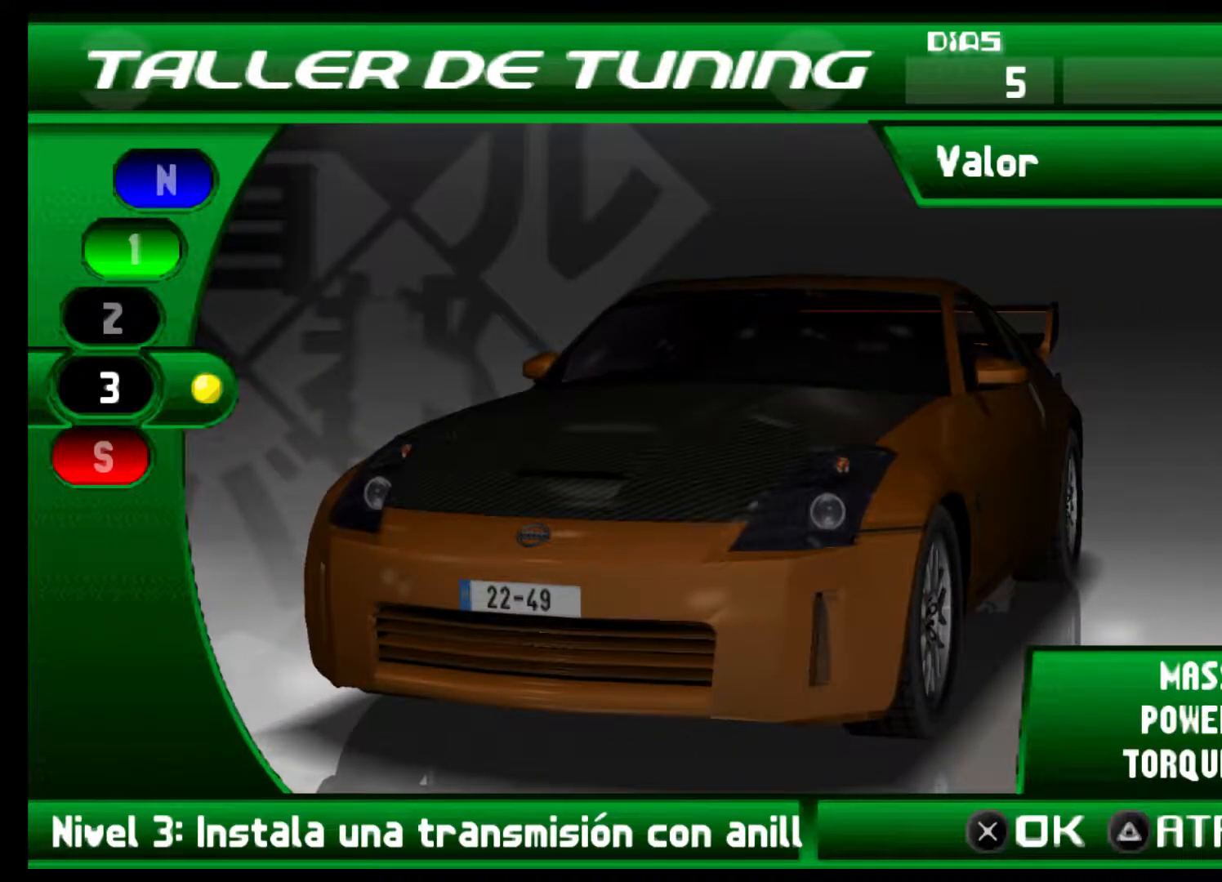
{"buttons": [], "left_stick": "center", "right_stick": "center", "events": [[333, "DPAD_DOWN", "down"], [467, "DPAD_DOWN", "up"]]}
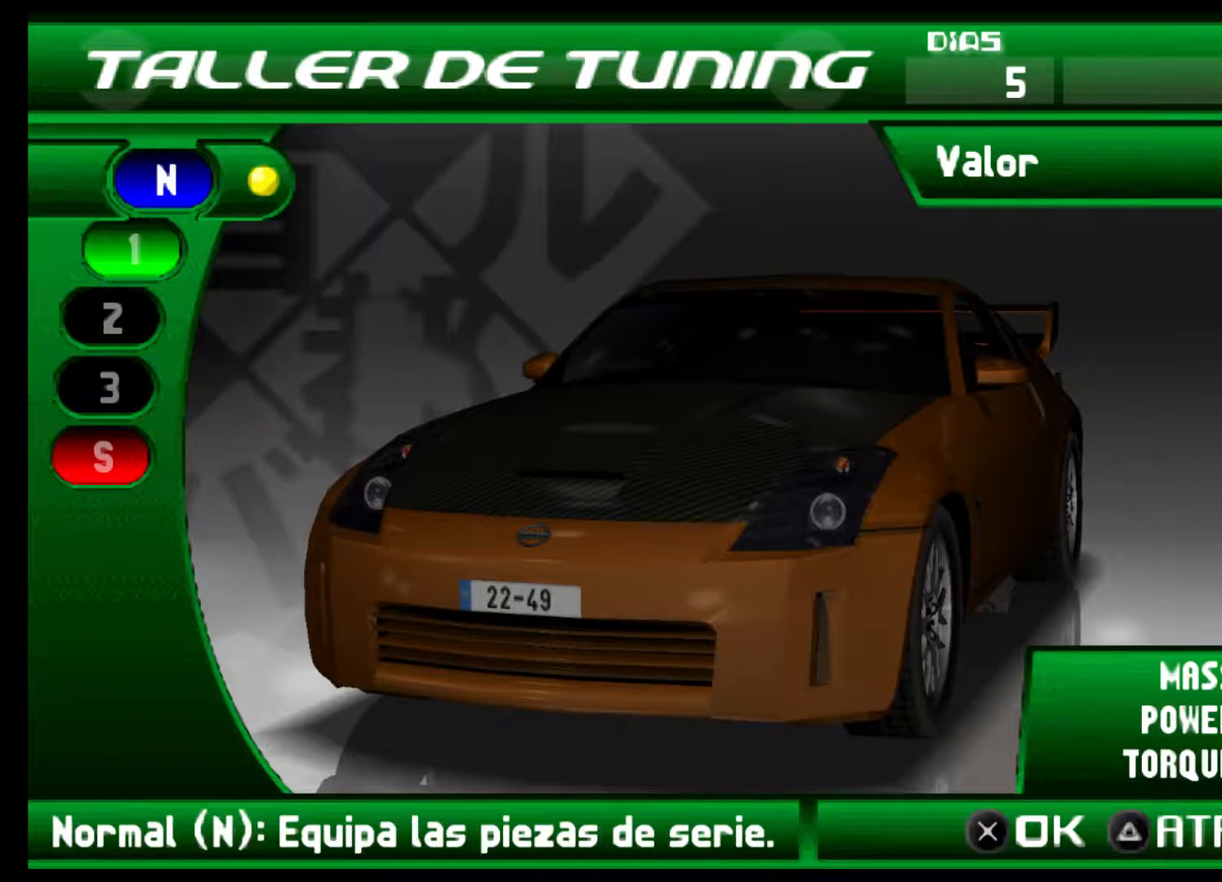
{"buttons": [], "left_stick": "center", "right_stick": "center", "events": [[300, "DPAD_UP", "down"], [467, "DPAD_UP", "up"]]}
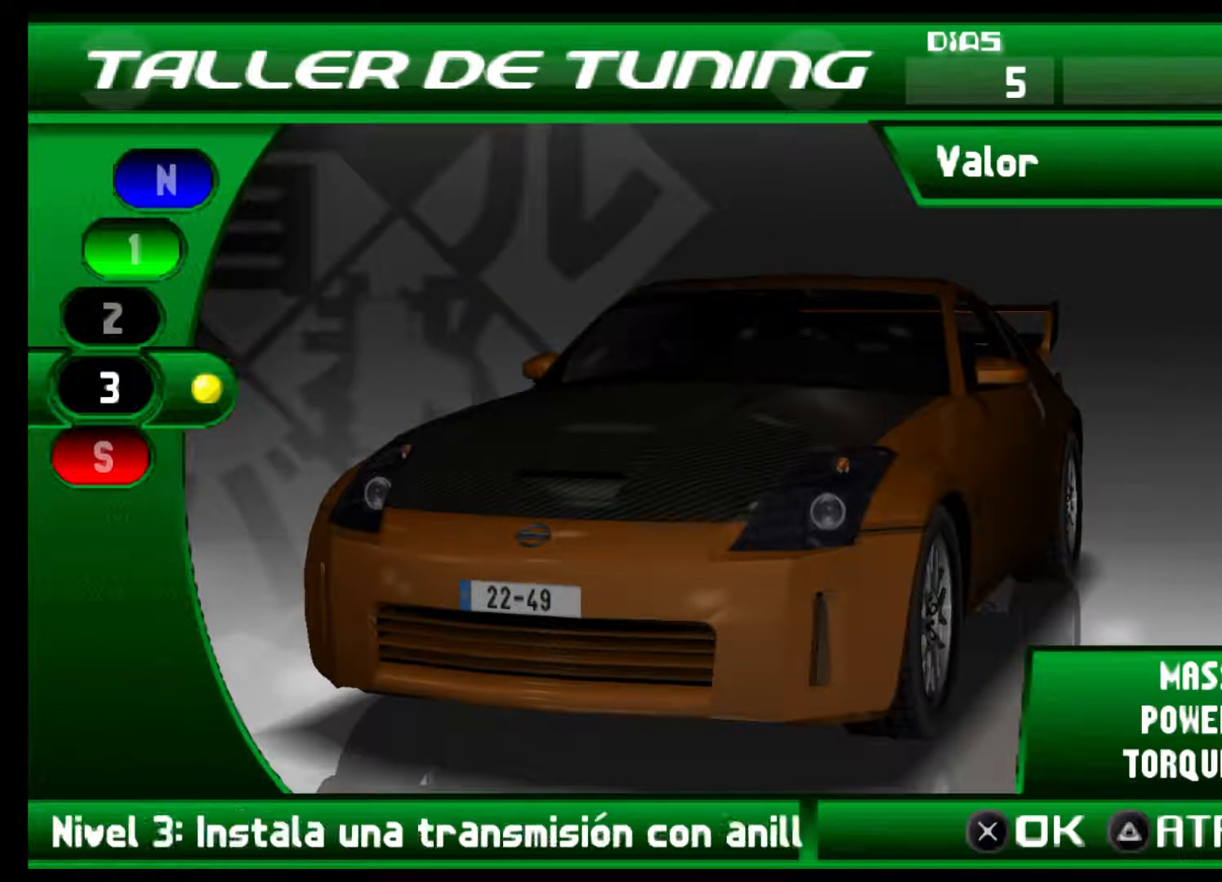
{"buttons": ["DPAD_DOWN"], "left_stick": "center", "right_stick": "center", "events": [[500, "DPAD_DOWN", "down"]]}
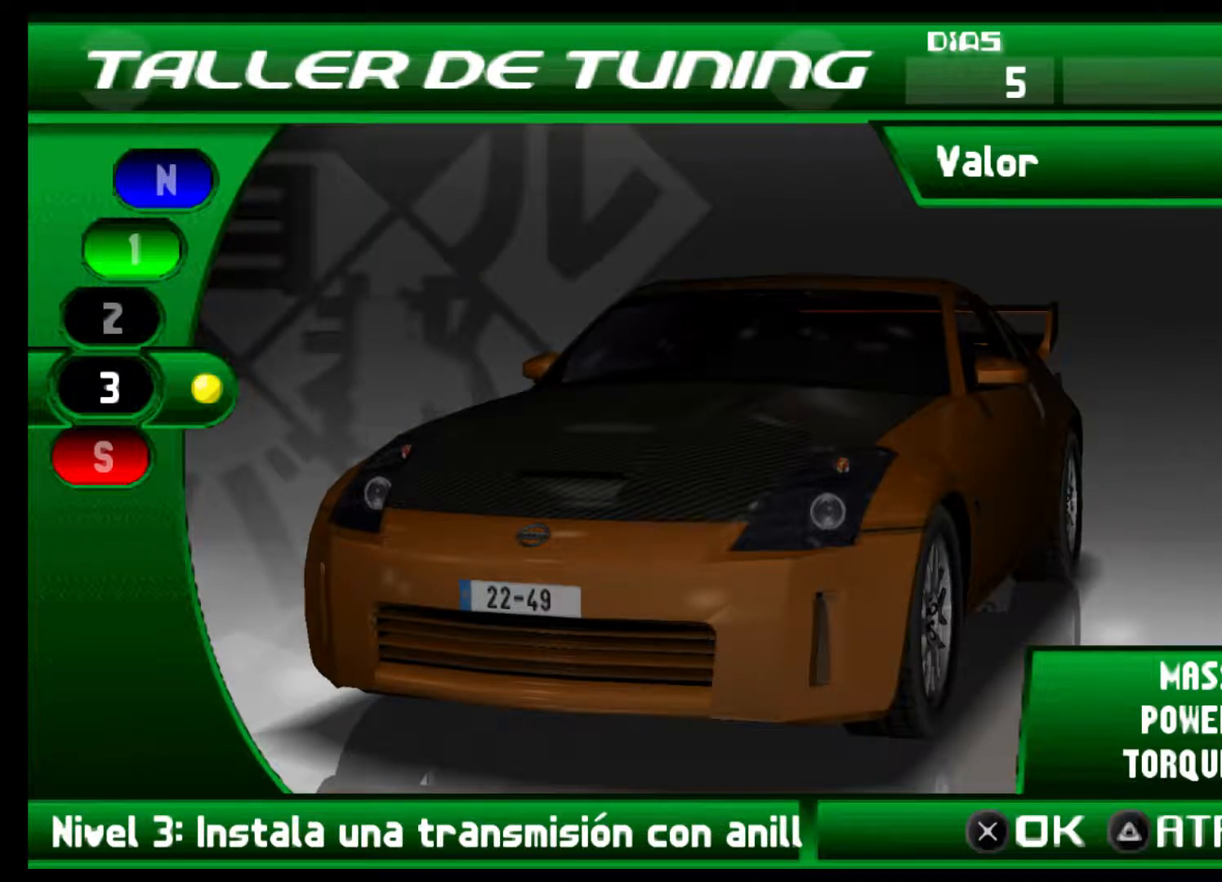
{"buttons": [], "left_stick": "center", "right_stick": "center", "events": [[167, "DPAD_DOWN", "up"]]}
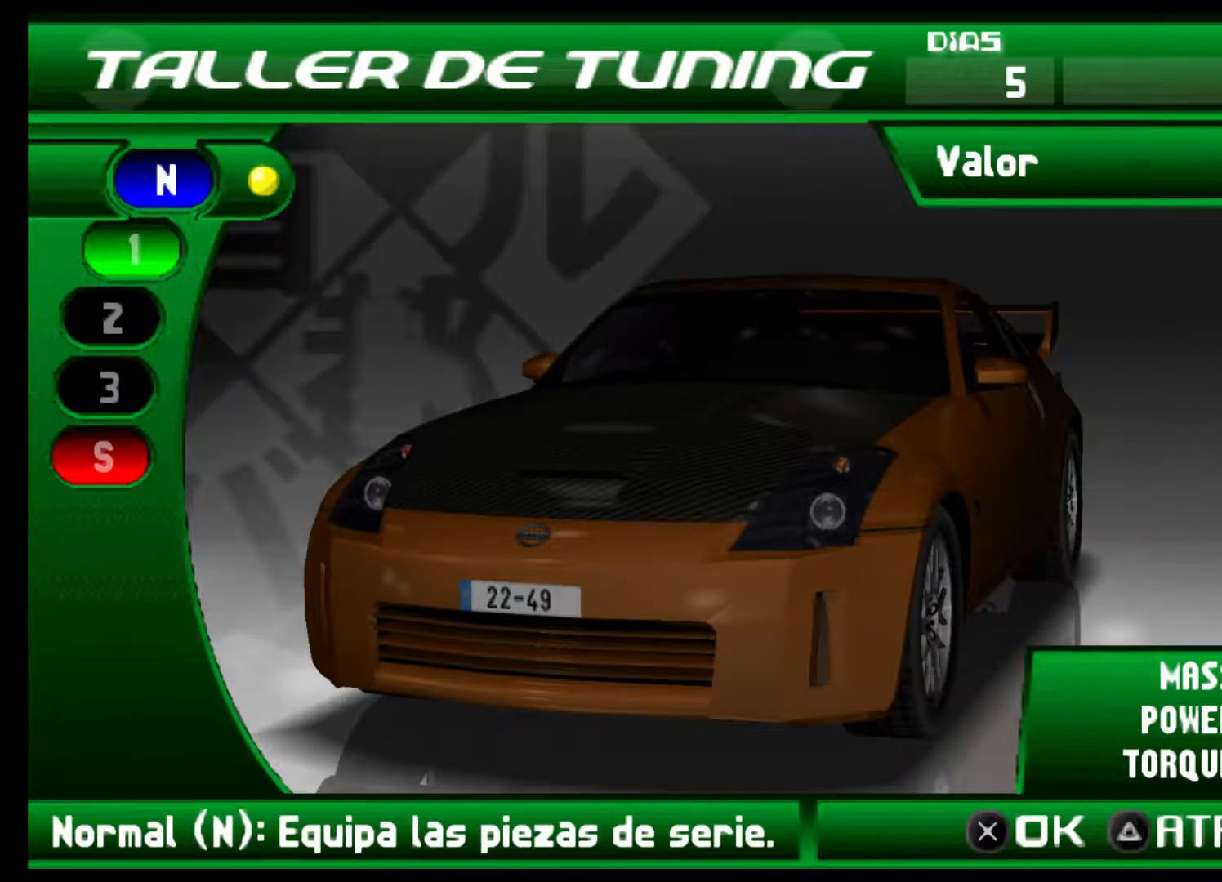
{"buttons": [], "left_stick": "center", "right_stick": "center", "events": [[67, "DPAD_UP", "down"], [200, "DPAD_UP", "up"]]}
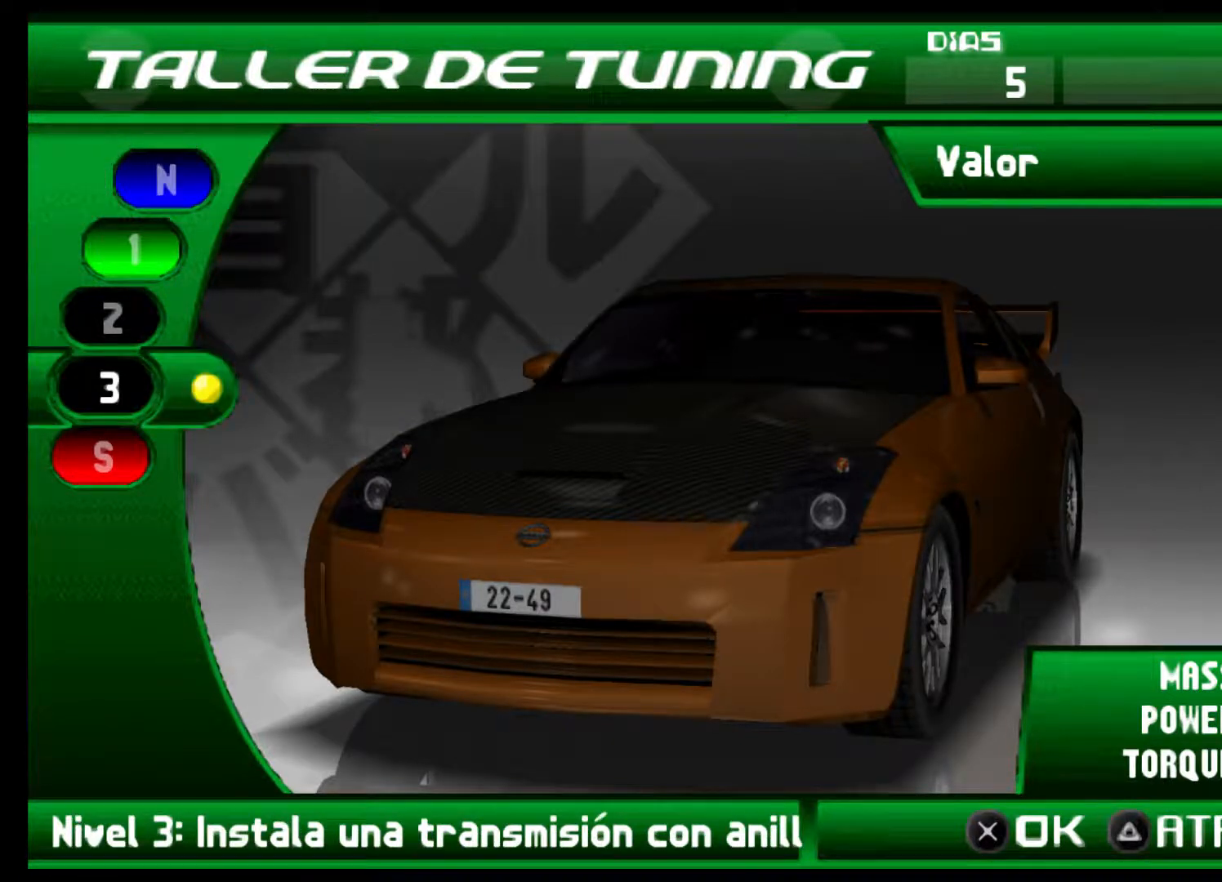
{"buttons": [], "left_stick": "center", "right_stick": "center", "events": []}
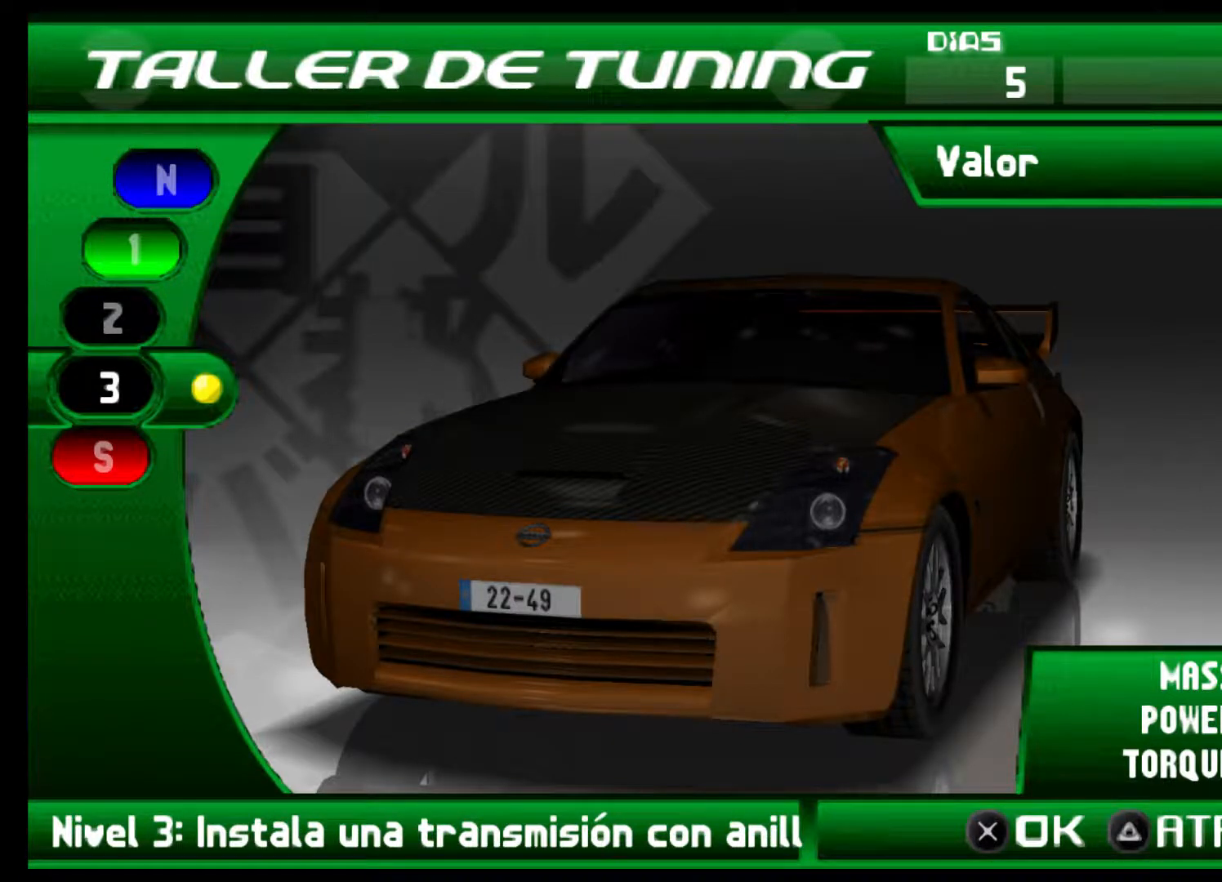
{"buttons": [], "left_stick": "center", "right_stick": "center", "events": []}
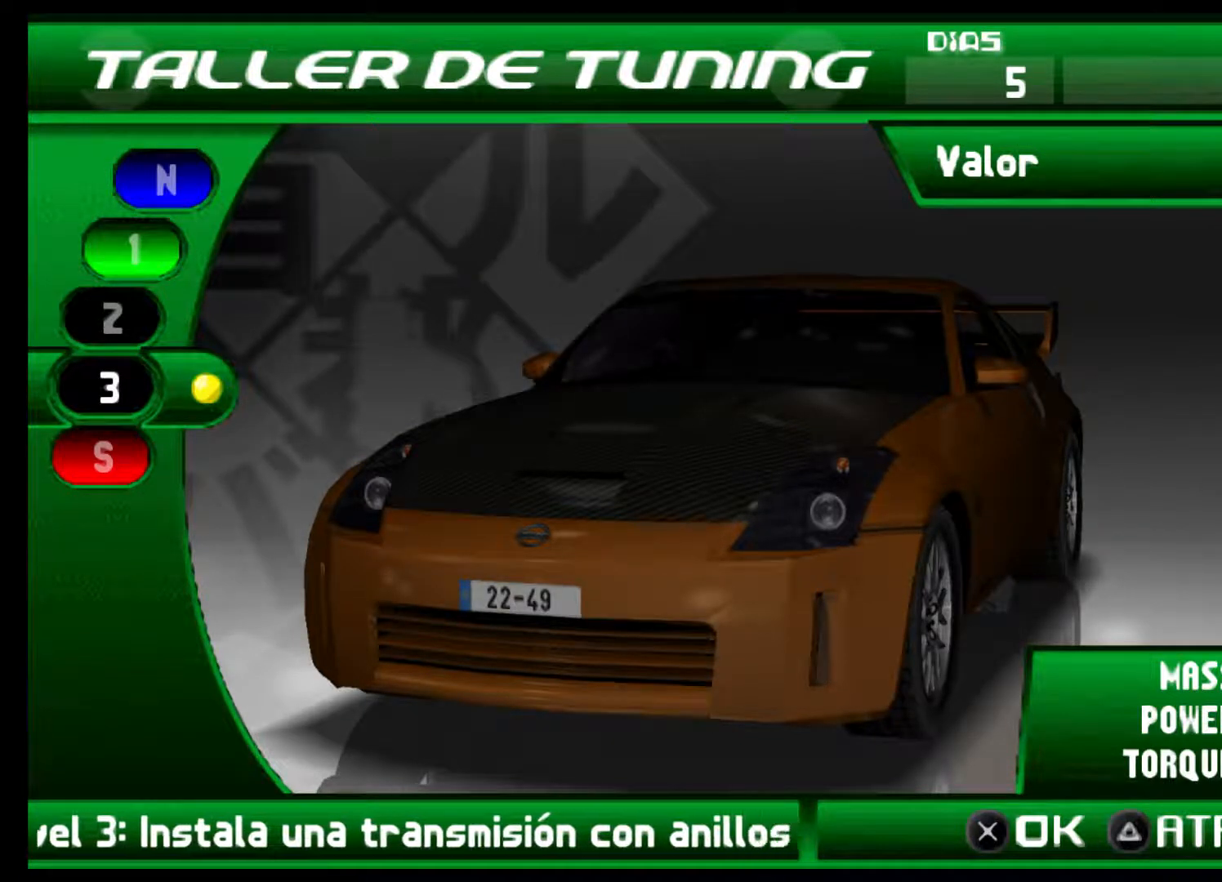
{"buttons": [], "left_stick": "center", "right_stick": "center", "events": [[67, "DPAD_UP", "down"], [200, "DPAD_UP", "up"], [300, "DPAD_DOWN", "down"], [500, "DPAD_DOWN", "up"]]}
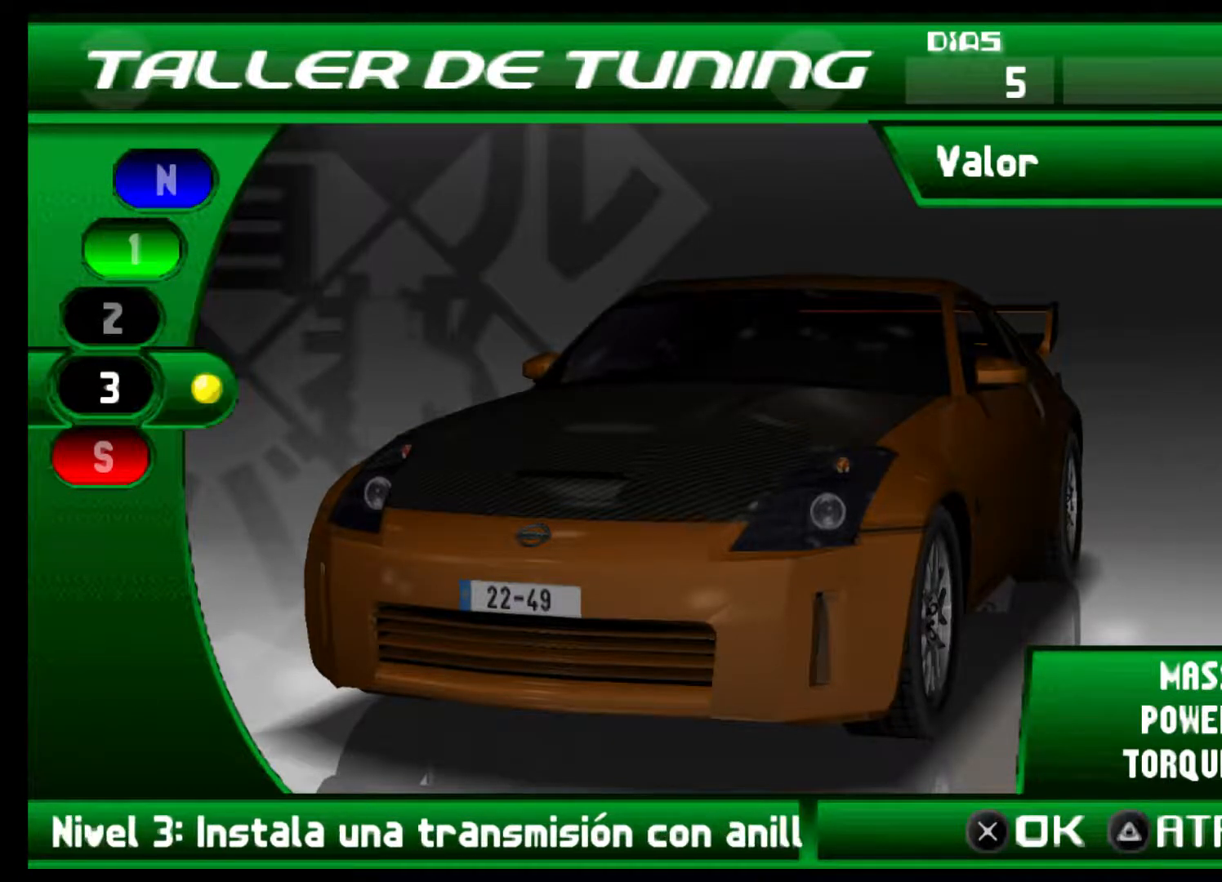
{"buttons": [], "left_stick": "center", "right_stick": "center", "events": []}
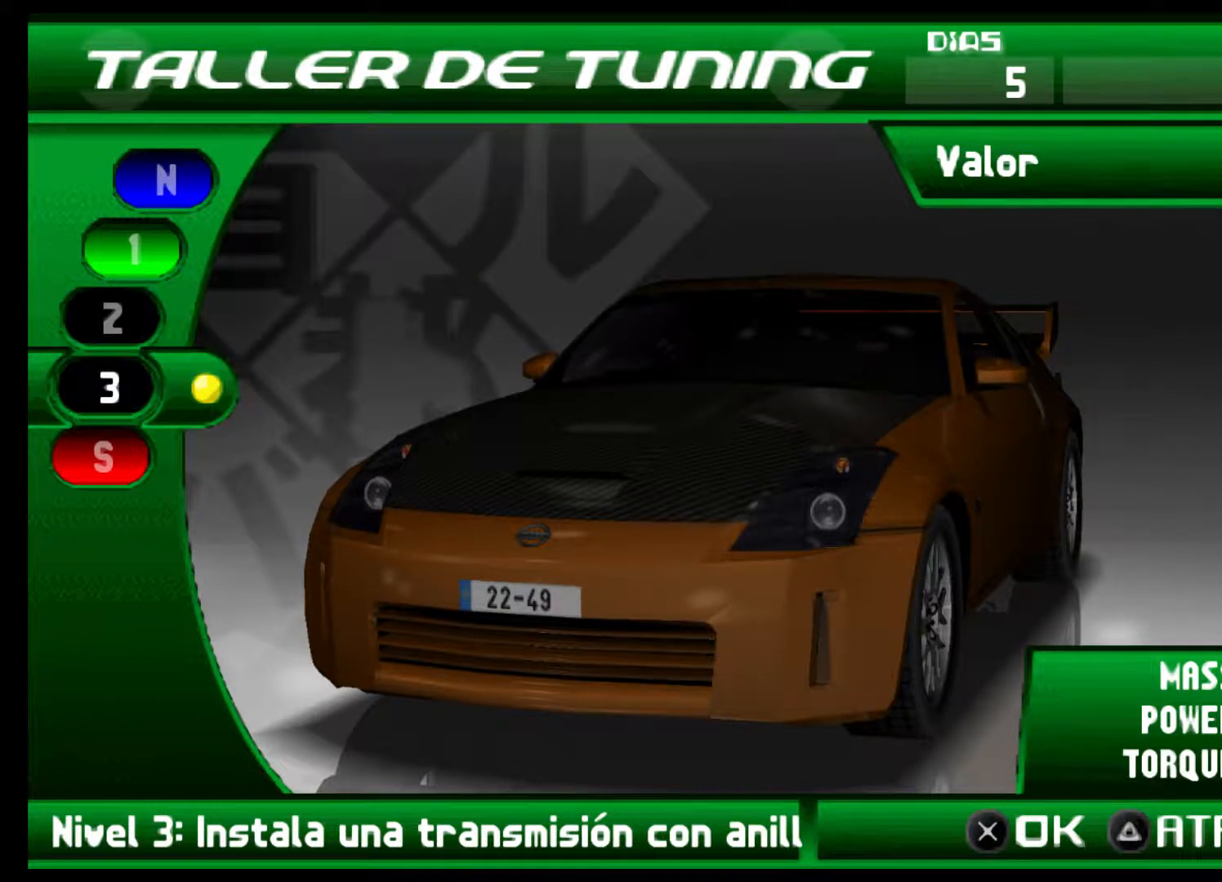
{"buttons": ["A"], "left_stick": "center", "right_stick": "center", "events": [[500, "A", "down"]]}
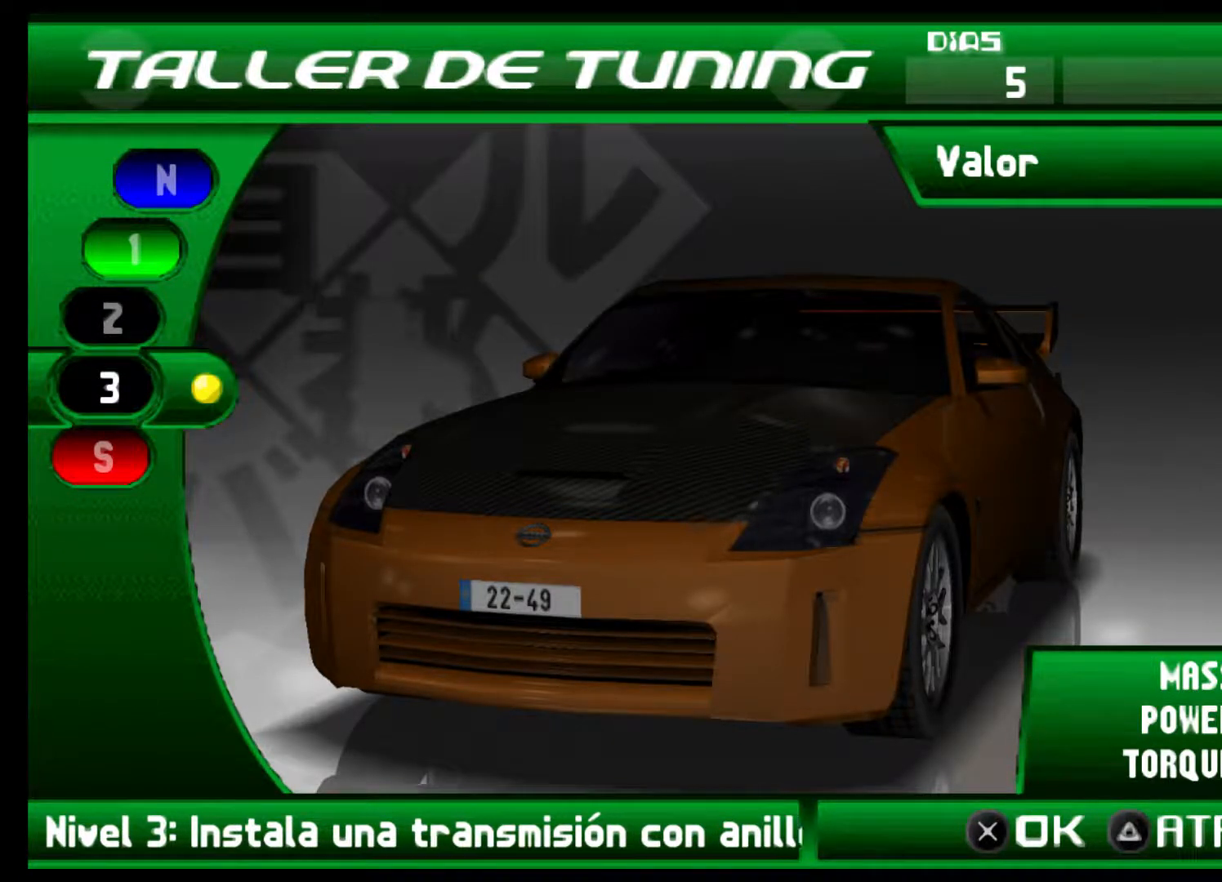
{"buttons": [], "left_stick": "center", "right_stick": "center", "events": [[133, "A", "up"]]}
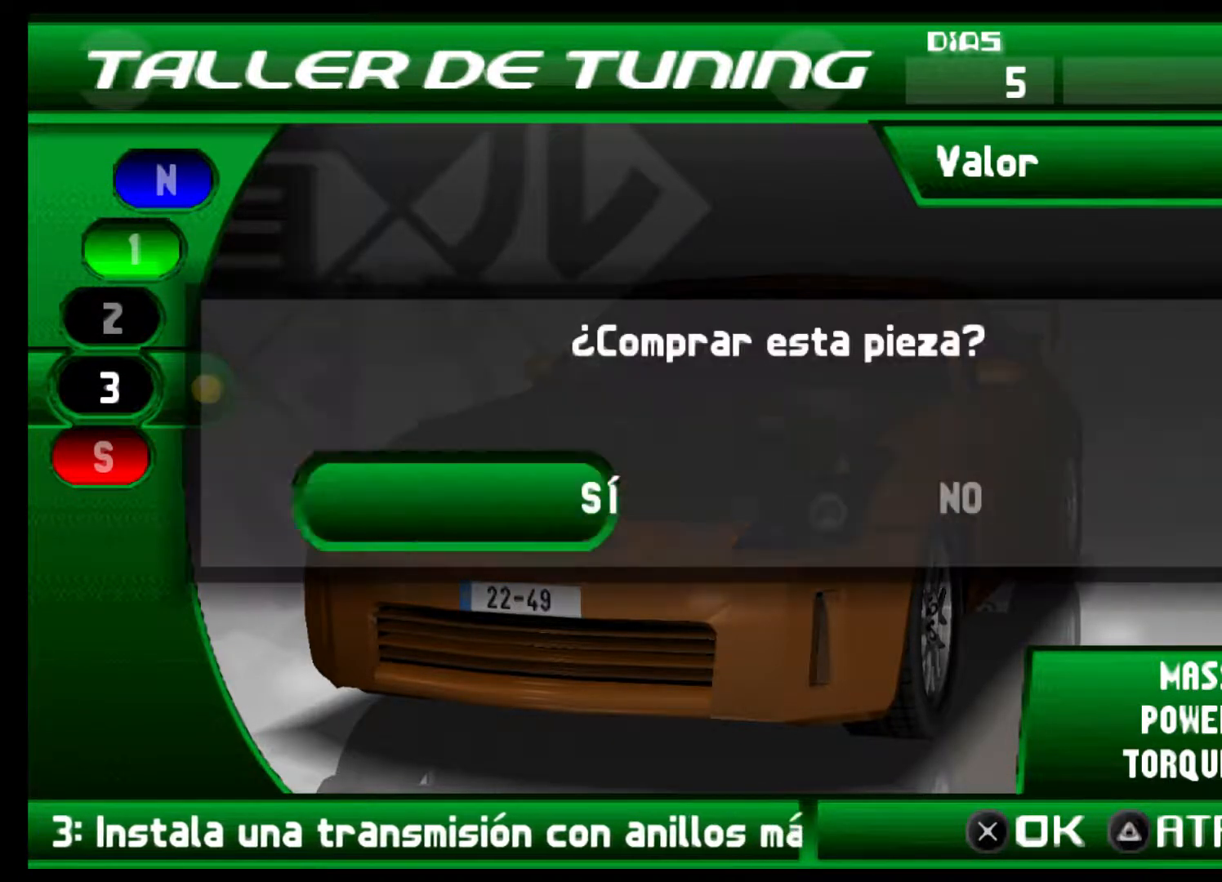
{"buttons": ["A"], "left_stick": "center", "right_stick": "center", "events": [[400, "A", "down"]]}
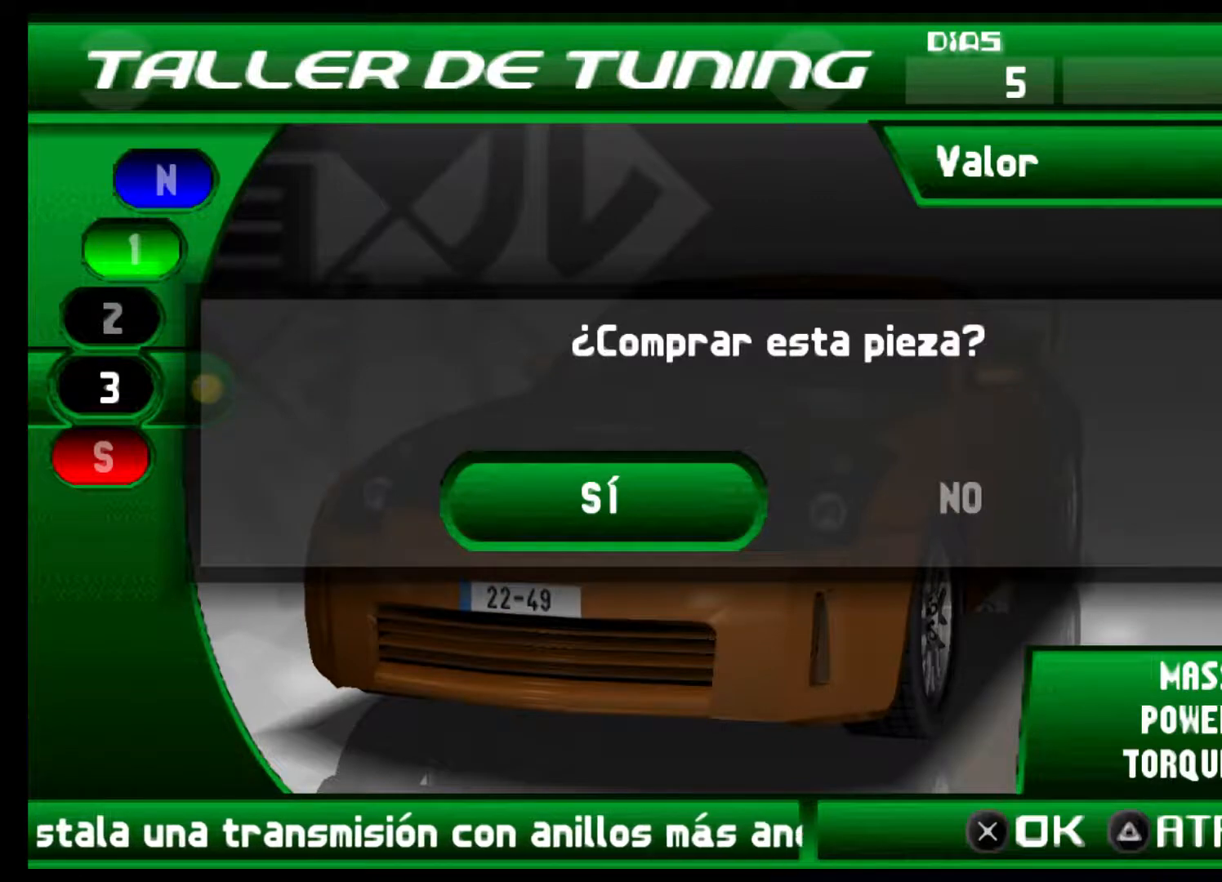
{"buttons": [], "left_stick": "center", "right_stick": "center", "events": [[33, "A", "up"]]}
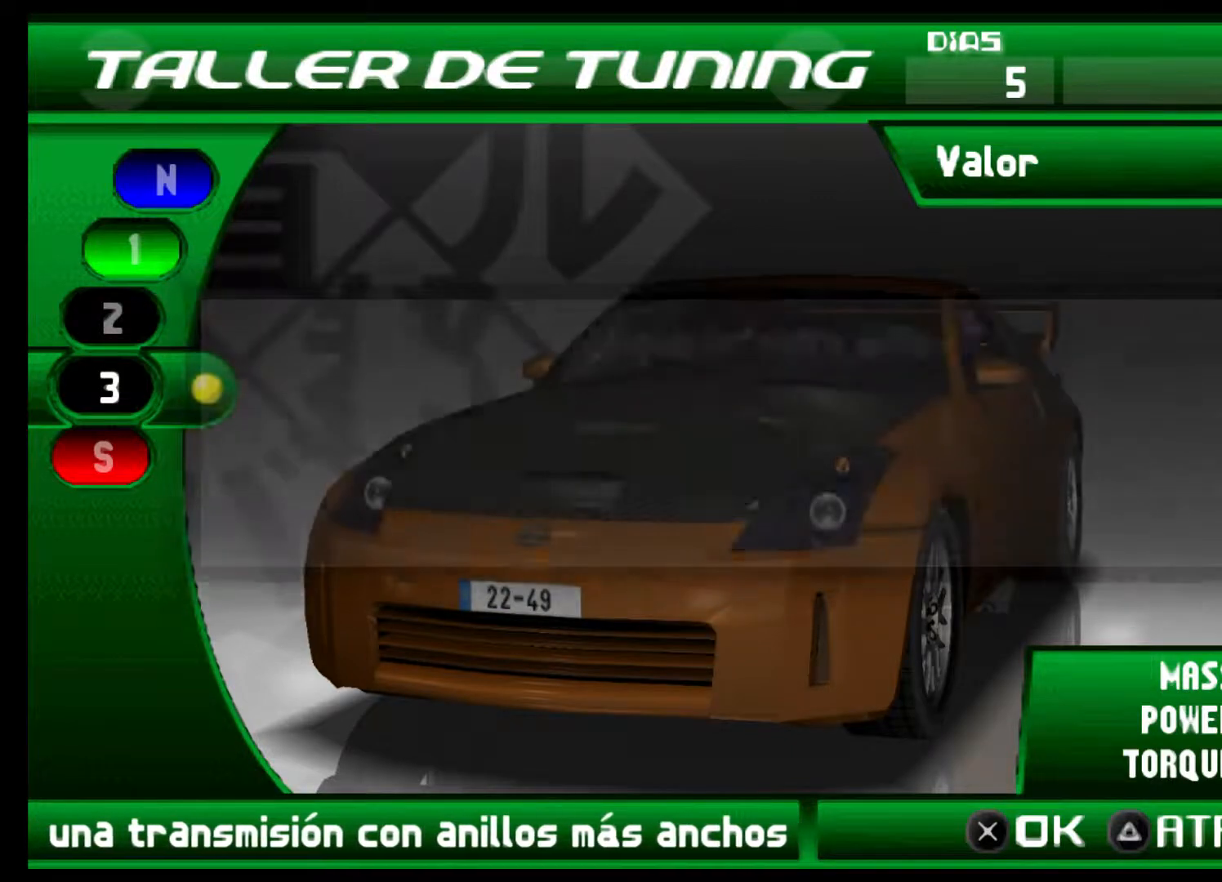
{"buttons": [], "left_stick": "center", "right_stick": "center", "events": []}
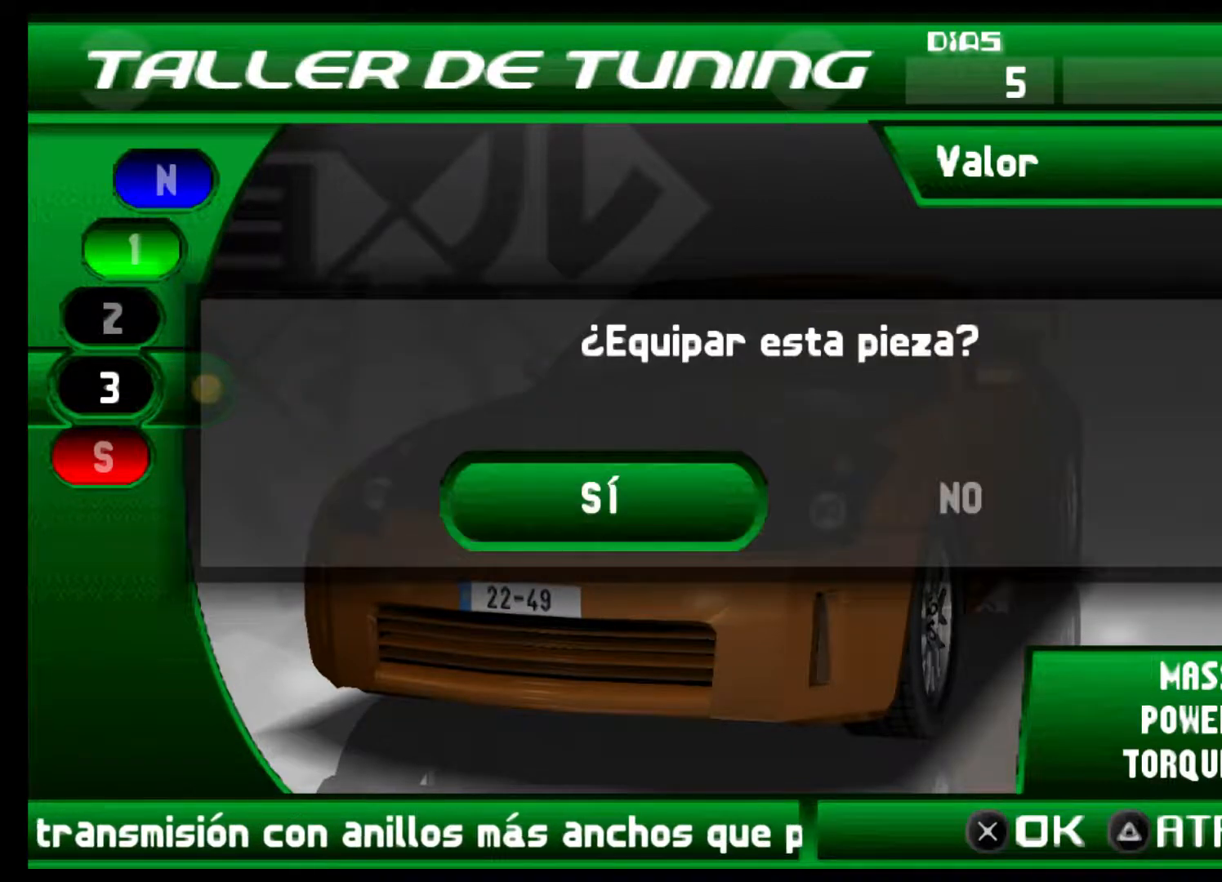
{"buttons": [], "left_stick": "center", "right_stick": "center", "events": [[133, "A", "down"], [300, "A", "up"]]}
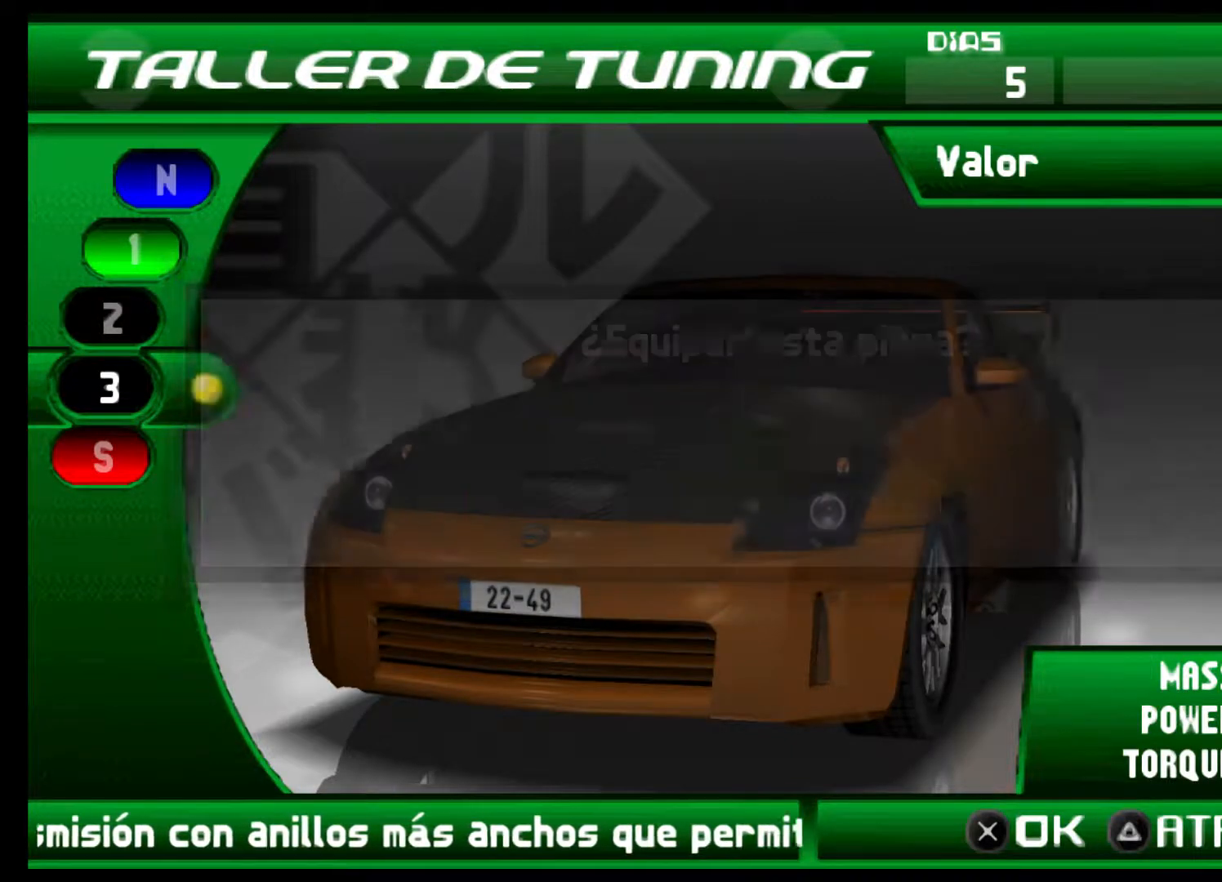
{"buttons": [], "left_stick": "center", "right_stick": "center", "events": []}